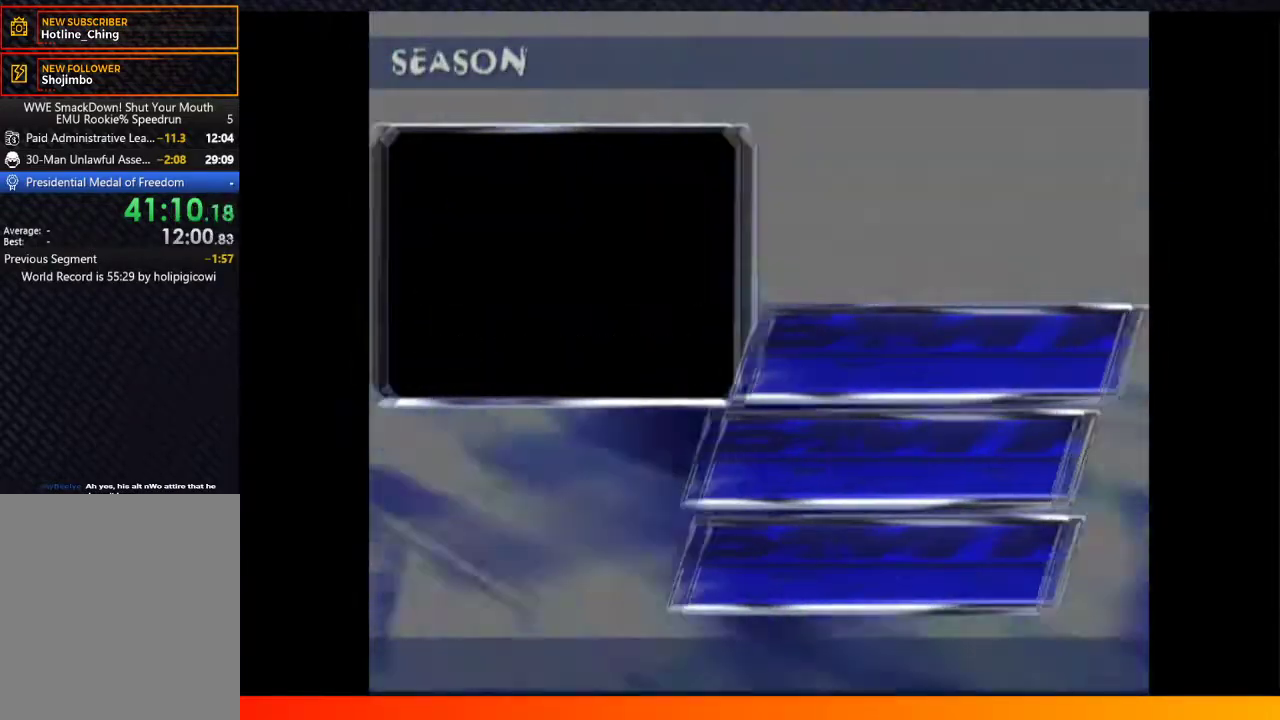
Gameplay with a controller (Xbox layout); each line is a JSON object with the inputs held at the frame after it. "events" lists button and stick changes between this image and that frame as [ms after this image, input, new state], when the widget could be followed in between. Not read: L3 R3 START.
{"buttons": ["A"], "left_stick": "center", "right_stick": "center", "events": [[17, "A", "up"], [117, "A", "down"], [200, "A", "up"], [433, "A", "down"]]}
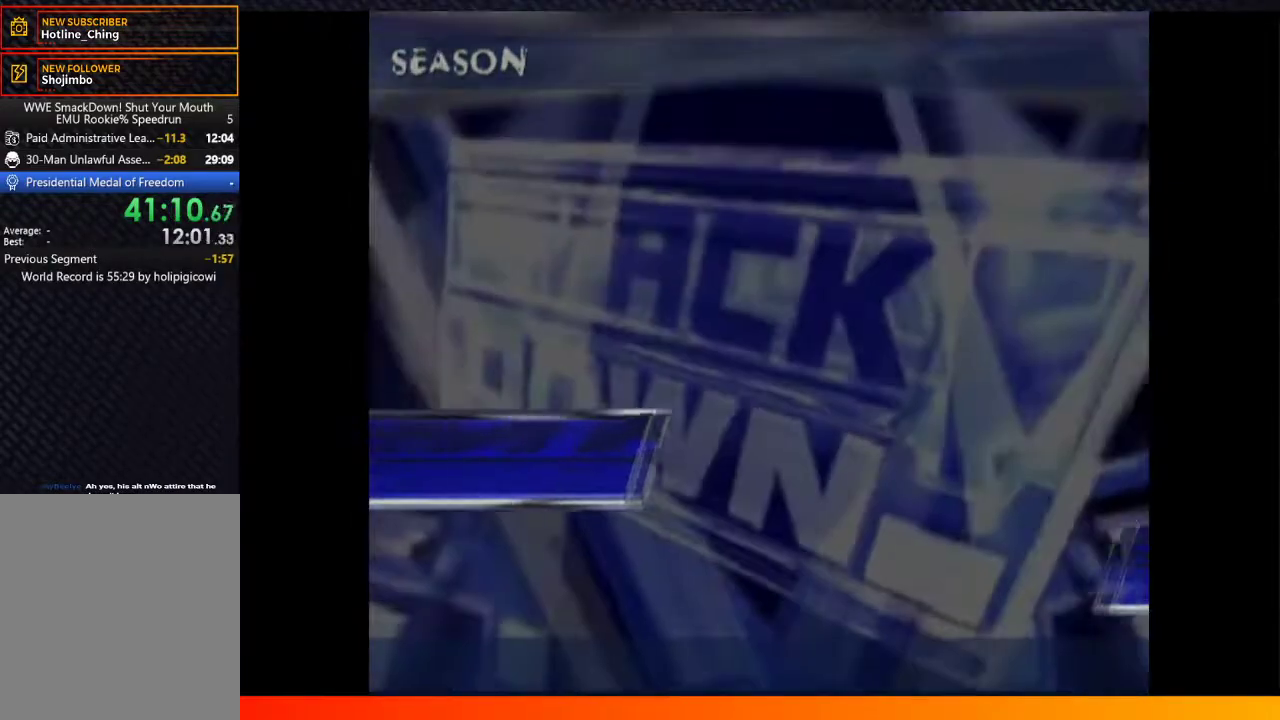
{"buttons": [], "left_stick": "center", "right_stick": "center", "events": [[67, "A", "up"], [167, "A", "down"], [283, "A", "up"], [400, "A", "down"], [500, "A", "up"]]}
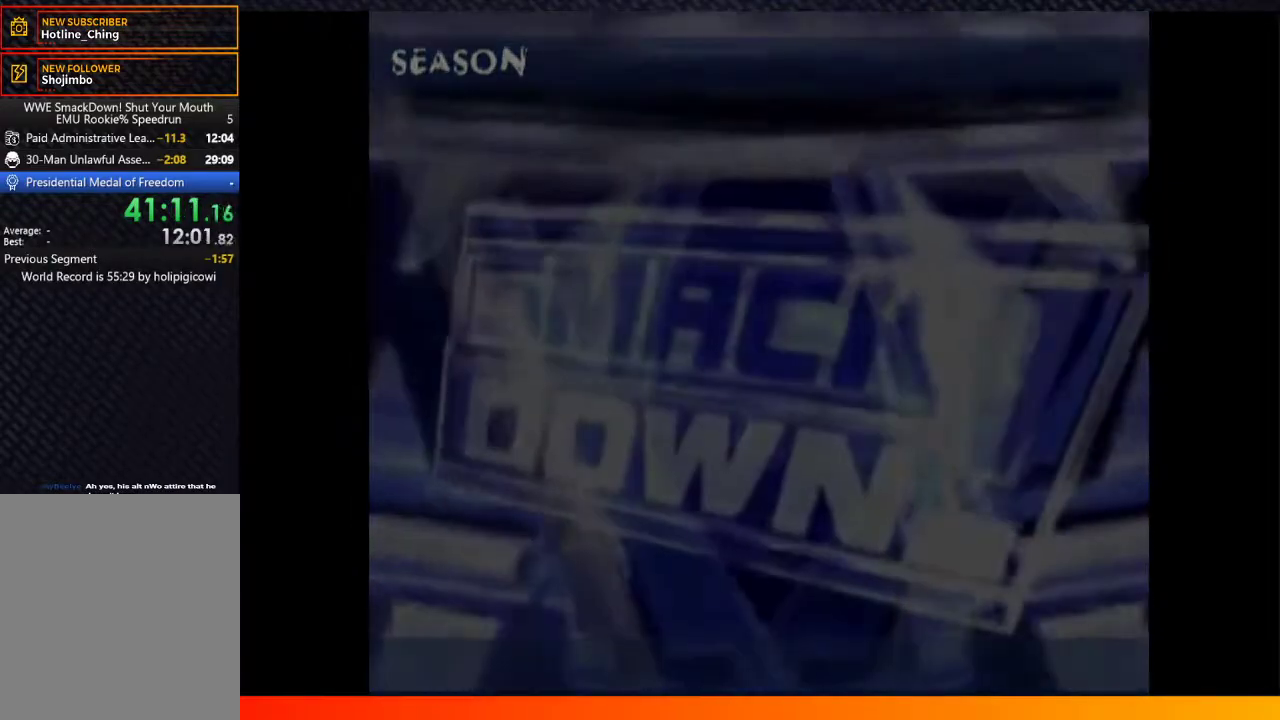
{"buttons": [], "left_stick": "center", "right_stick": "center", "events": [[117, "A", "down"], [233, "A", "up"], [367, "A", "down"], [433, "A", "up"]]}
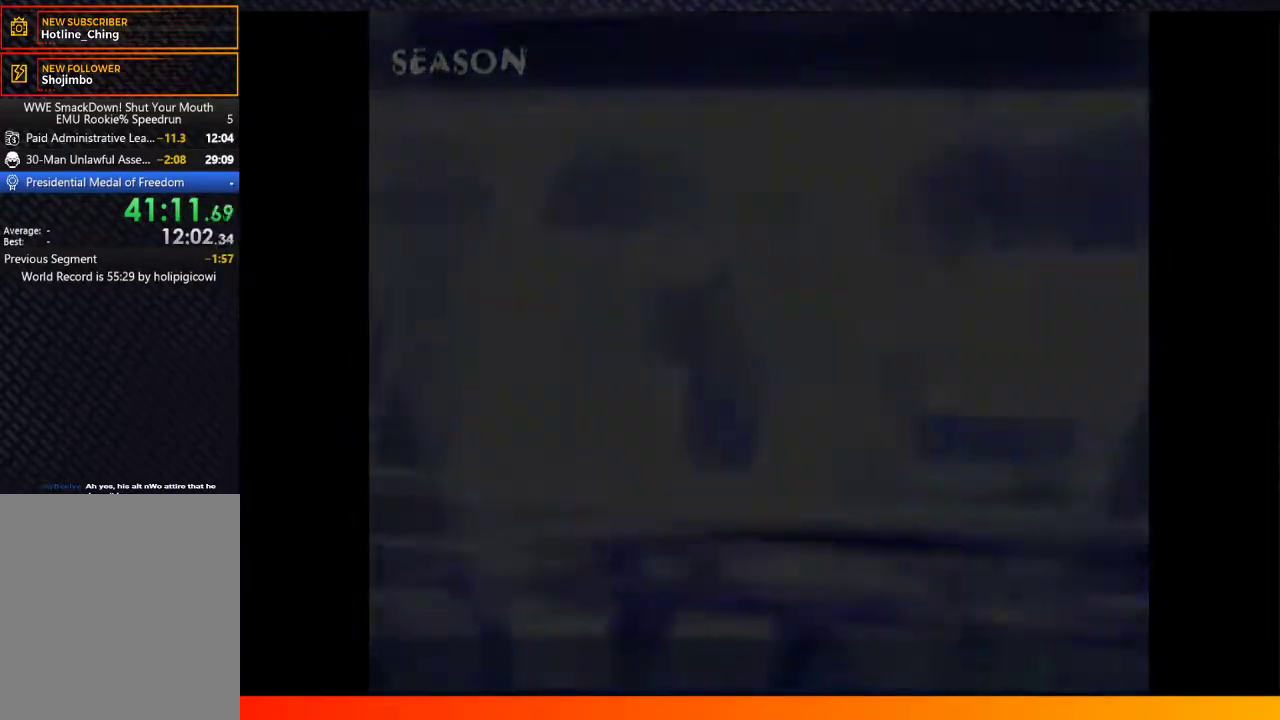
{"buttons": [], "left_stick": "center", "right_stick": "center", "events": [[67, "A", "down"], [183, "A", "up"], [300, "A", "down"], [400, "A", "up"]]}
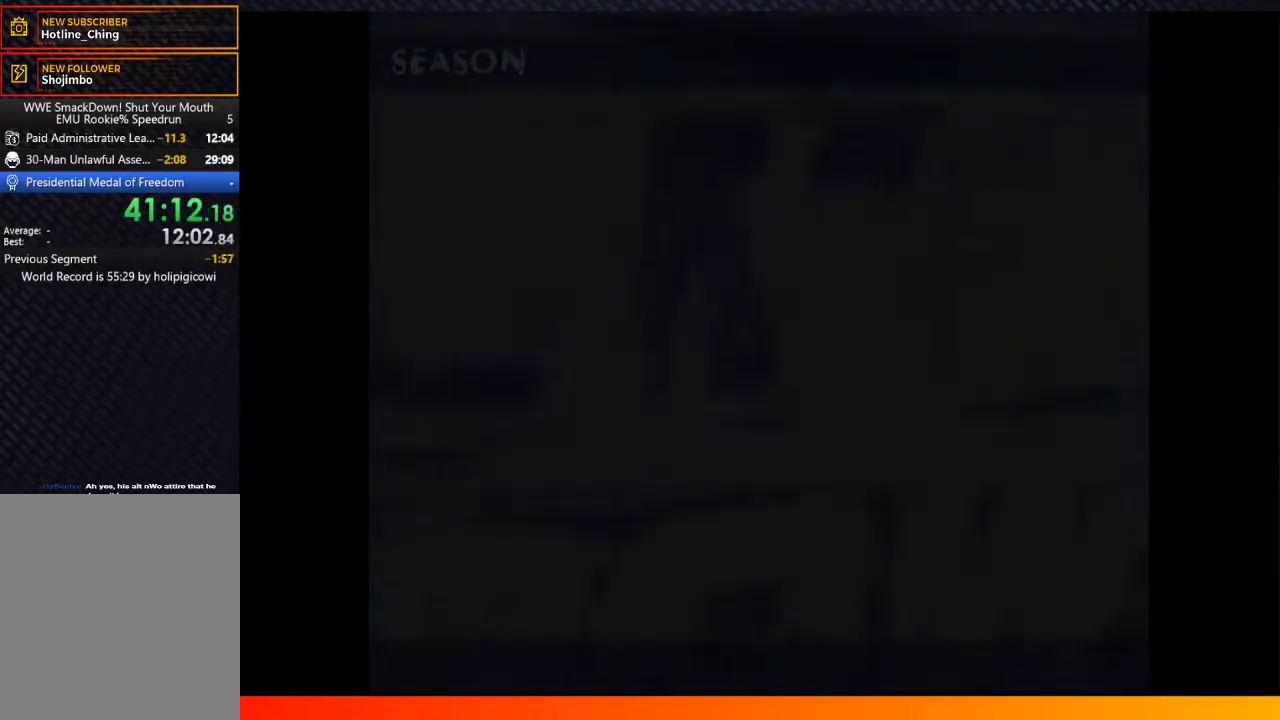
{"buttons": ["A"], "left_stick": "center", "right_stick": "center", "events": [[17, "A", "down"], [133, "A", "up"], [233, "A", "down"], [350, "A", "up"], [467, "A", "down"]]}
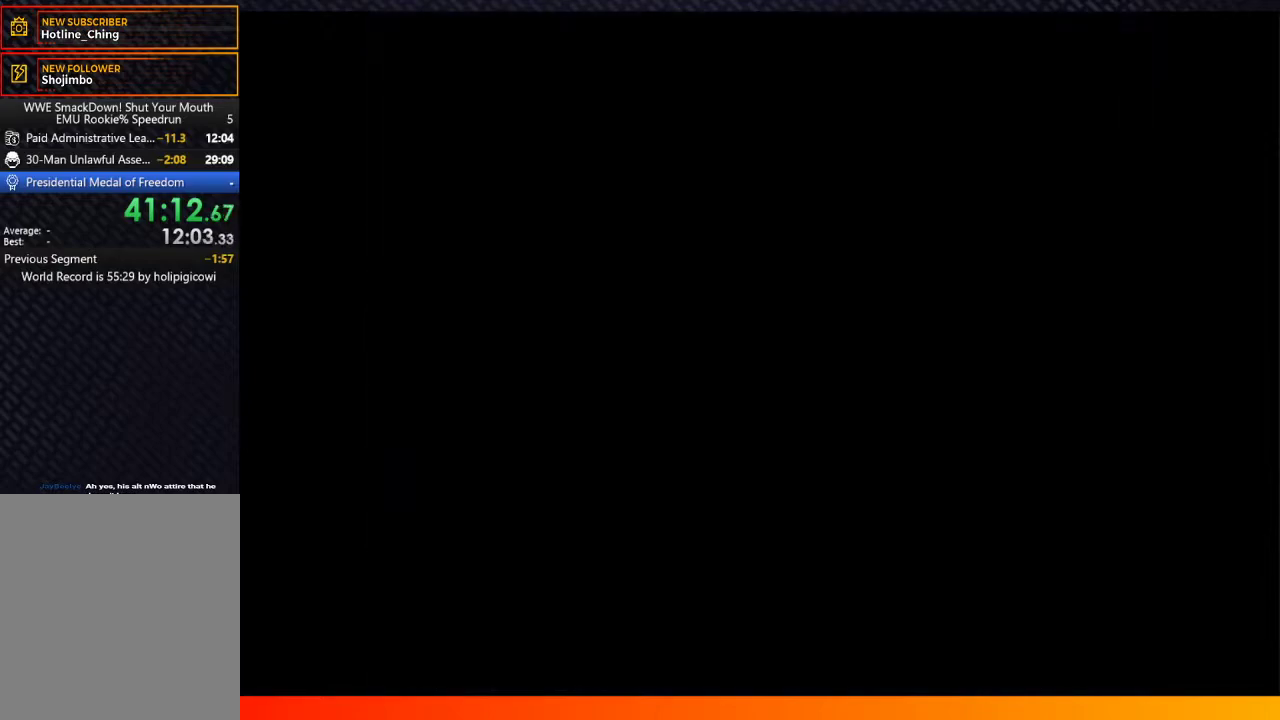
{"buttons": ["A"], "left_stick": "center", "right_stick": "center", "events": [[83, "A", "up"], [217, "A", "down"], [317, "A", "up"], [450, "A", "down"]]}
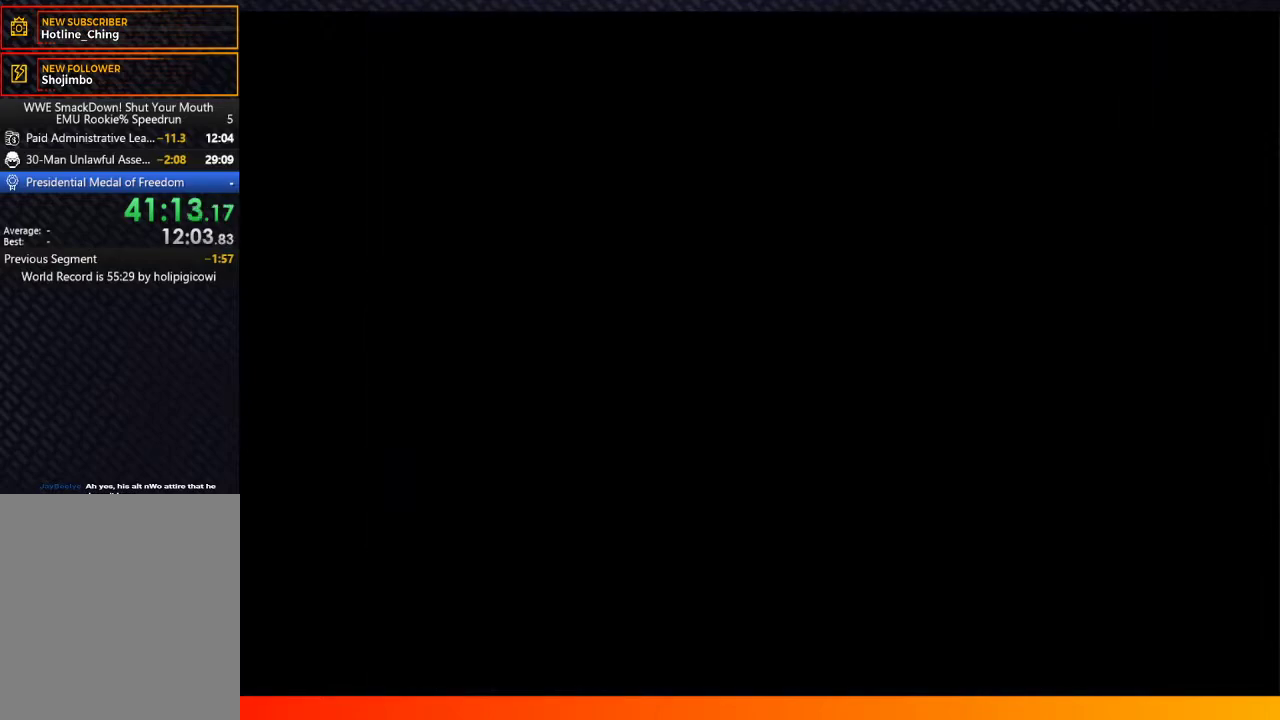
{"buttons": [], "left_stick": "center", "right_stick": "center", "events": [[33, "A", "up"], [167, "A", "down"], [233, "A", "up"], [367, "A", "down"], [433, "A", "up"]]}
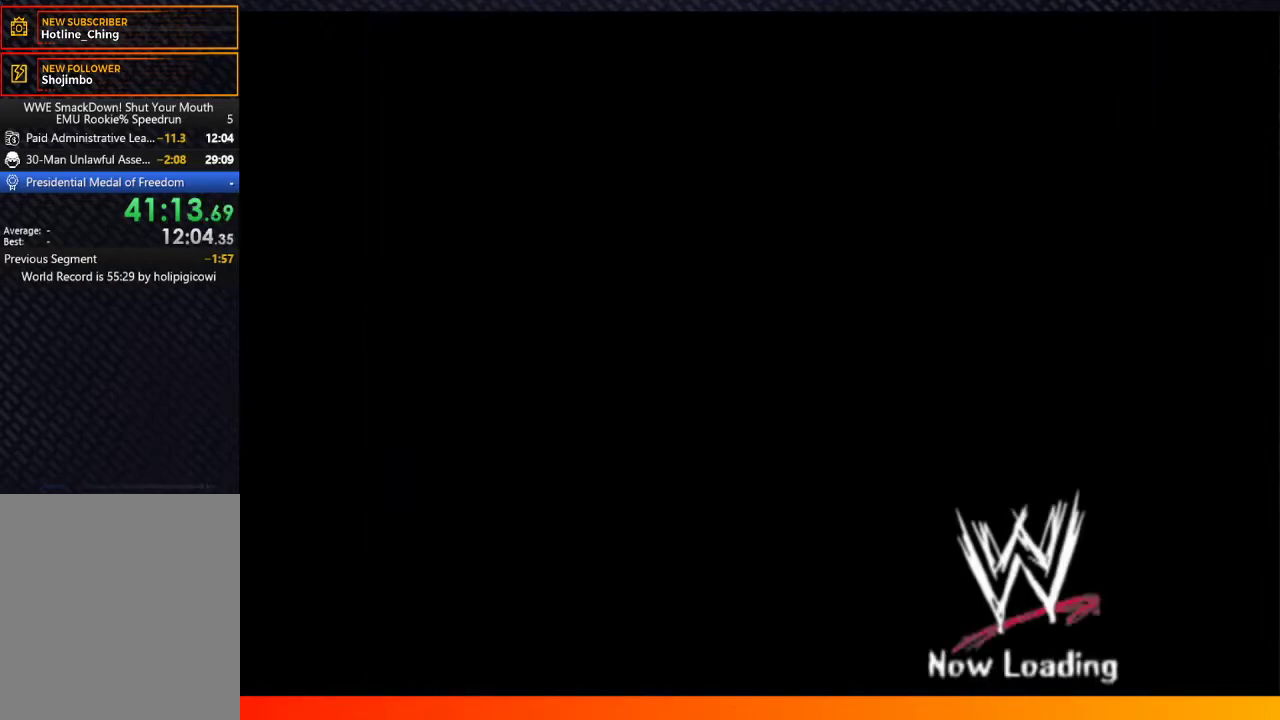
{"buttons": ["A"], "left_stick": "center", "right_stick": "center", "events": [[50, "A", "down"], [150, "A", "up"], [267, "A", "down"], [367, "A", "up"], [467, "A", "down"]]}
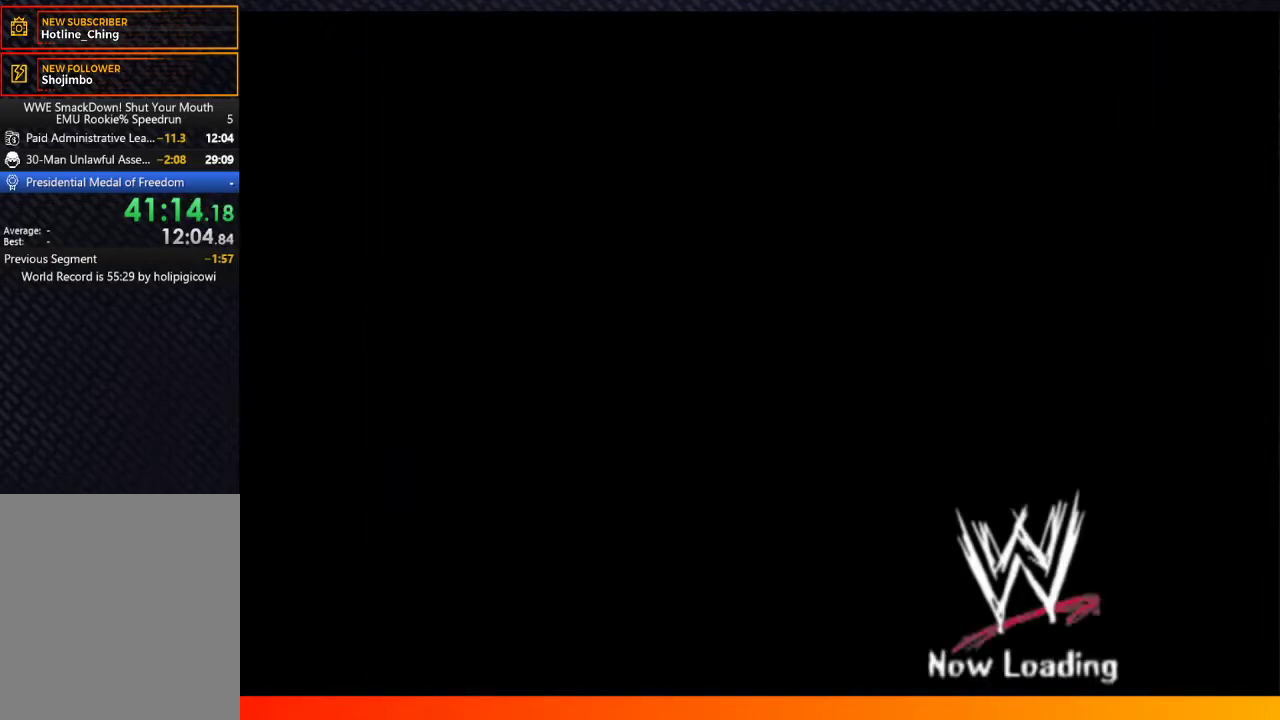
{"buttons": [], "left_stick": "center", "right_stick": "center", "events": [[50, "A", "up"], [167, "A", "down"], [250, "A", "up"], [350, "A", "down"], [467, "A", "up"]]}
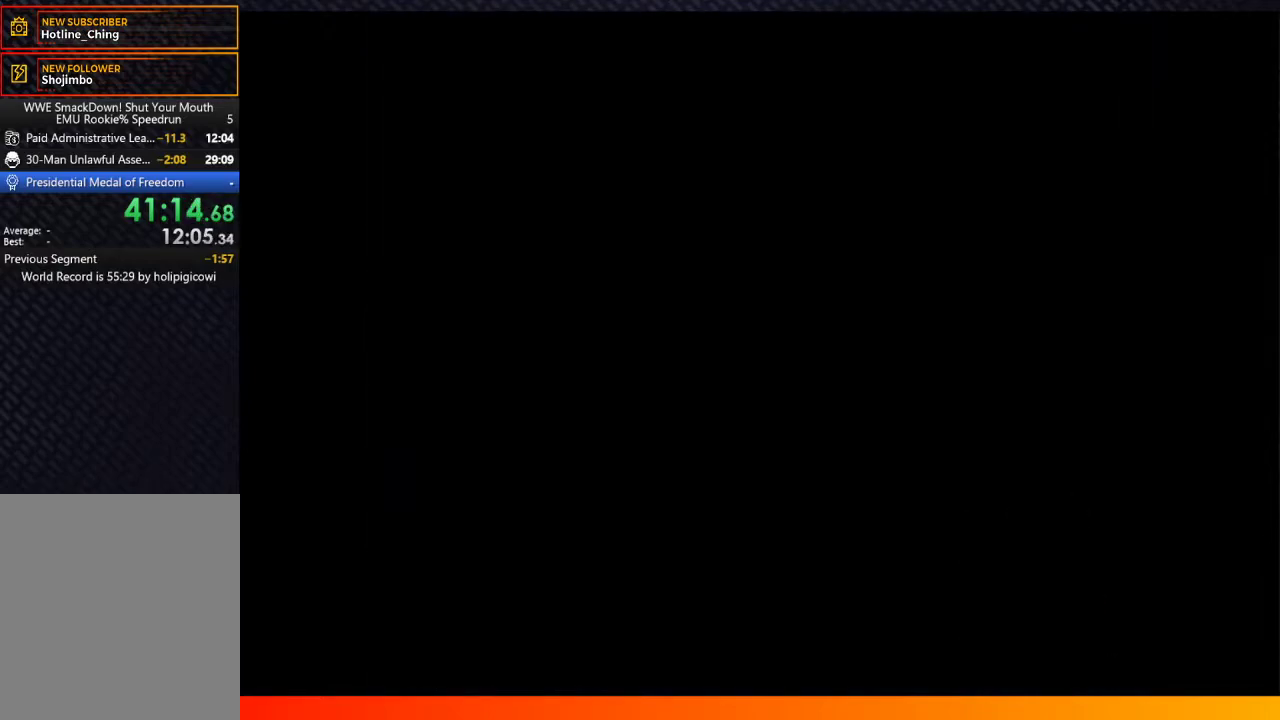
{"buttons": ["A"], "left_stick": "center", "right_stick": "center", "events": [[50, "A", "down"], [133, "A", "up"], [250, "A", "down"], [333, "A", "up"], [433, "A", "down"]]}
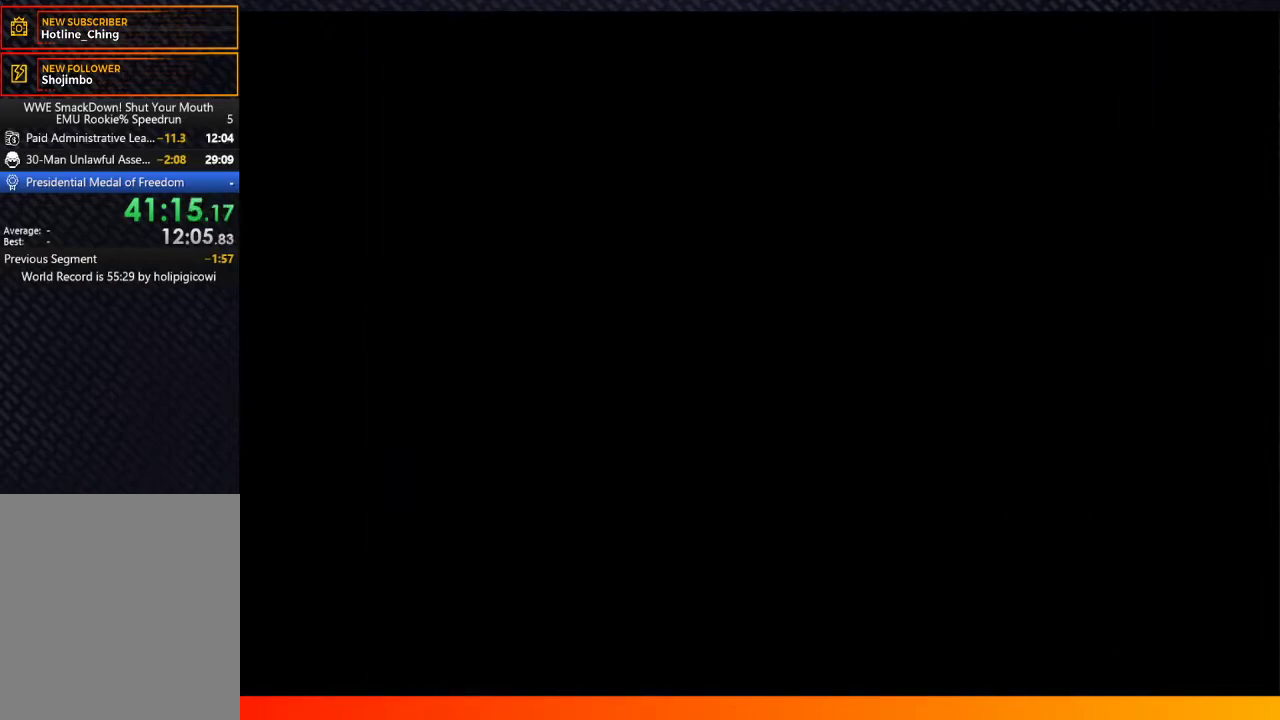
{"buttons": [], "left_stick": "center", "right_stick": "center", "events": [[17, "A", "up"], [133, "A", "down"], [217, "A", "up"], [350, "A", "down"], [433, "A", "up"]]}
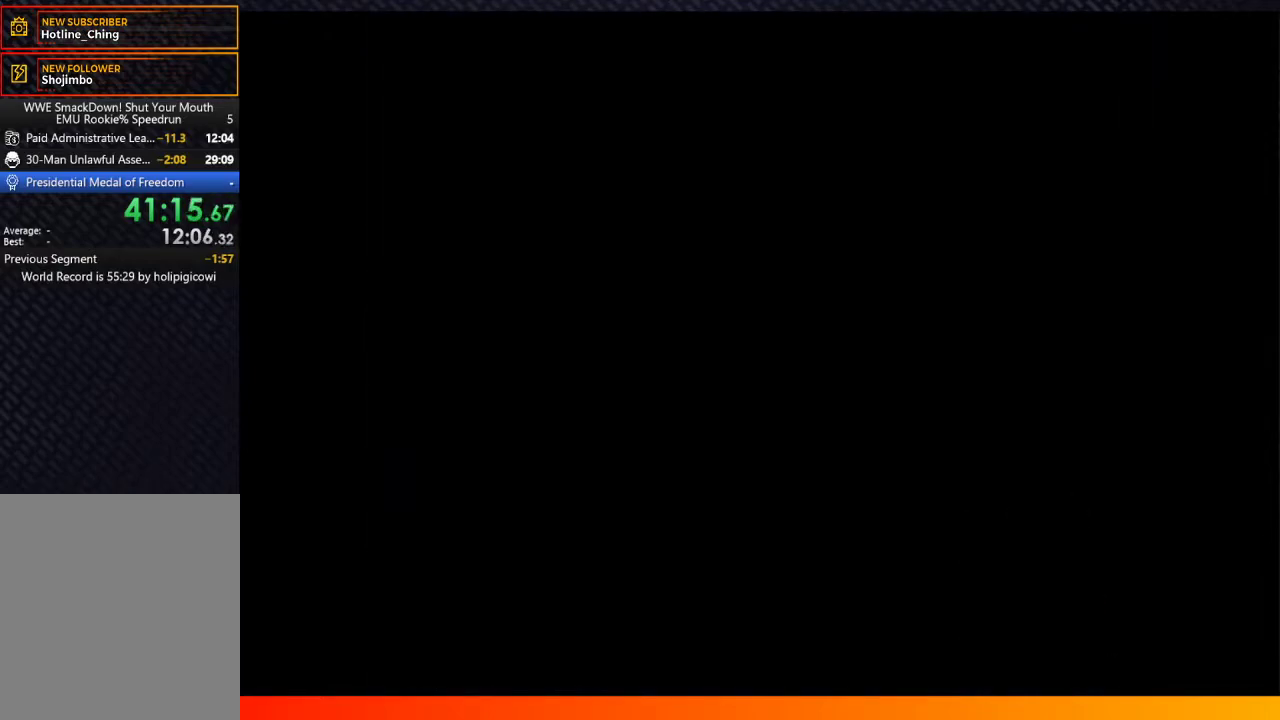
{"buttons": ["A"], "left_stick": "center", "right_stick": "center", "events": [[83, "A", "down"], [183, "A", "up"], [283, "A", "down"], [400, "A", "up"], [500, "A", "down"]]}
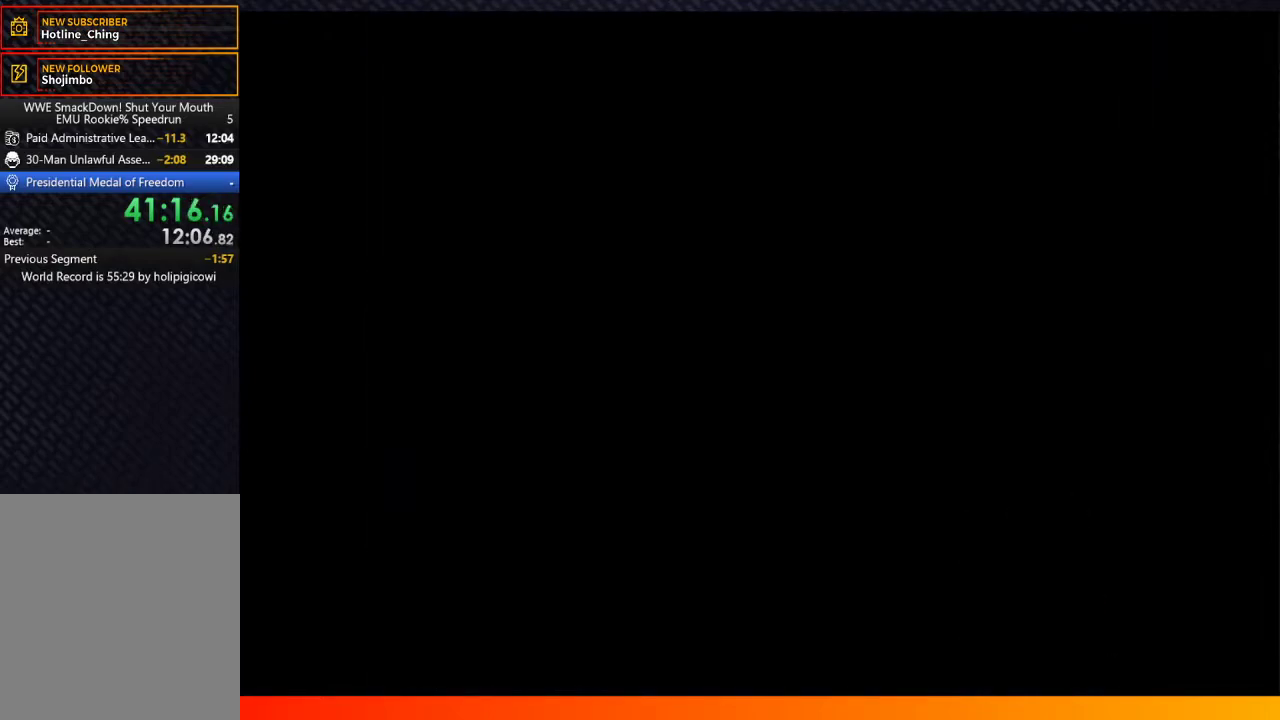
{"buttons": [], "left_stick": "center", "right_stick": "center", "events": [[100, "A", "up"], [217, "A", "down"], [317, "A", "up"], [433, "A", "down"], [500, "A", "up"]]}
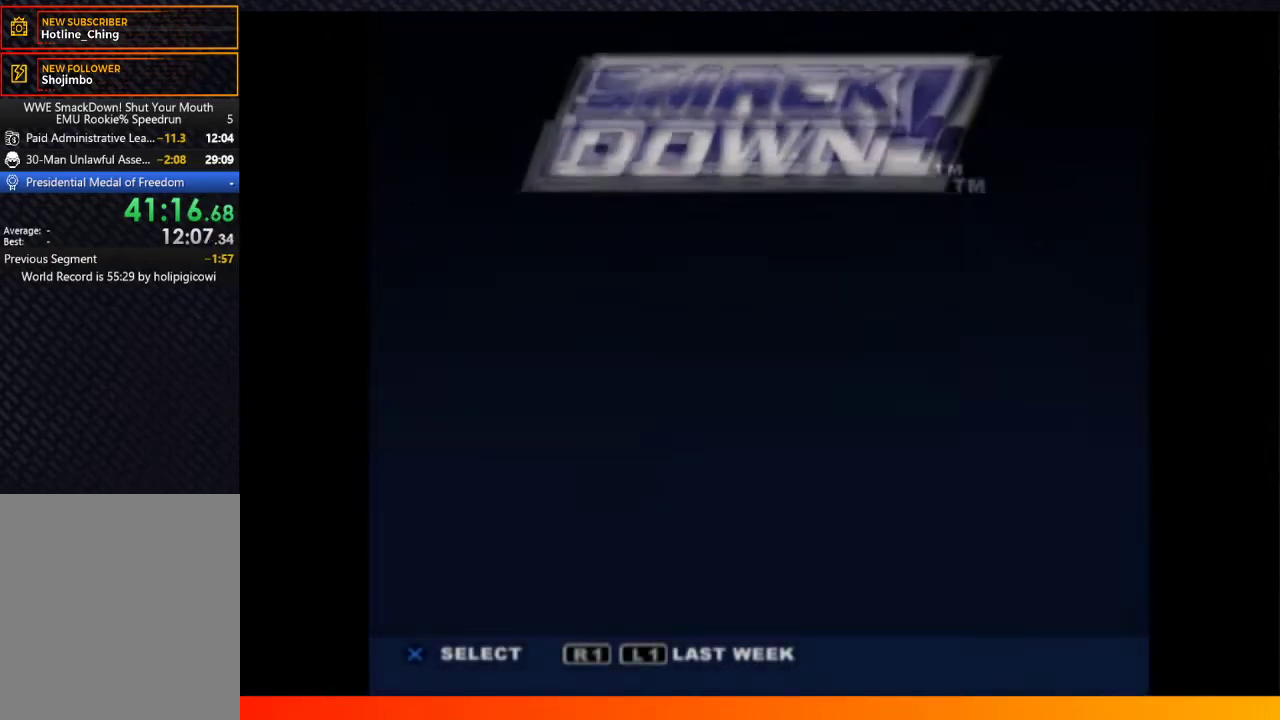
{"buttons": ["A"], "left_stick": "center", "right_stick": "center", "events": [[267, "A", "down"], [400, "A", "up"], [467, "A", "down"]]}
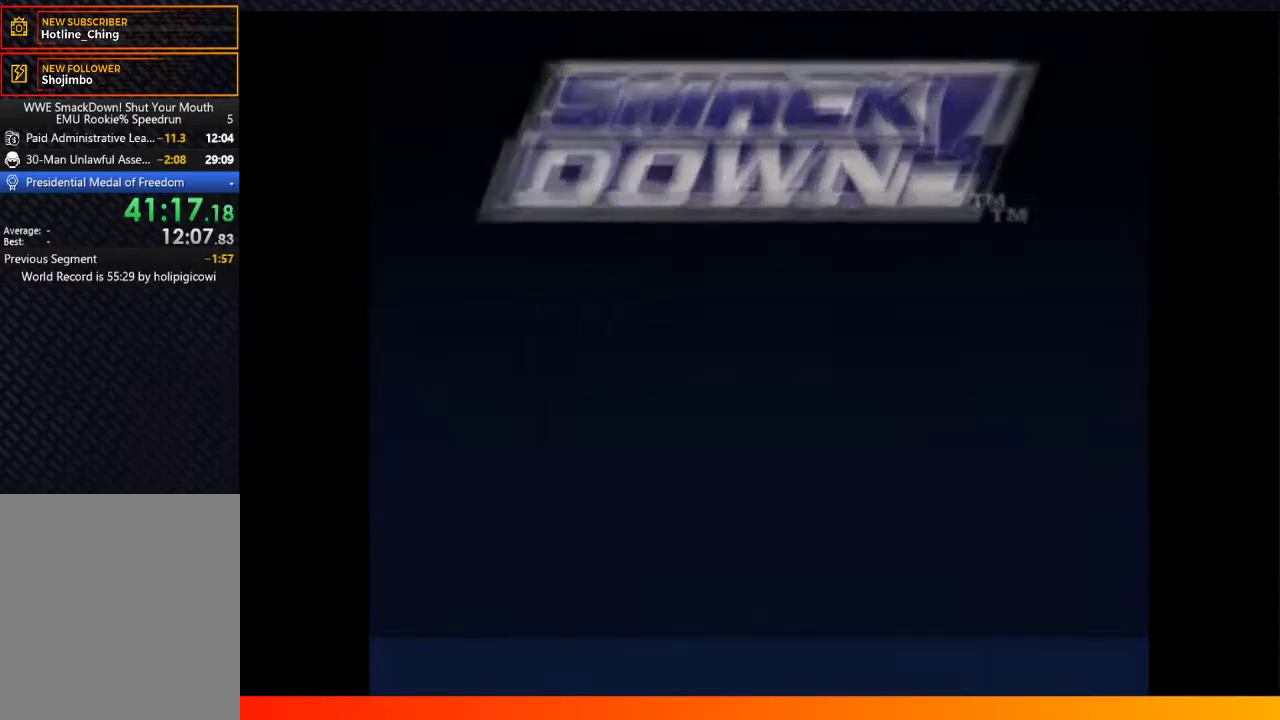
{"buttons": [], "left_stick": "center", "right_stick": "center", "events": [[67, "A", "up"], [167, "A", "down"], [283, "A", "up"], [367, "A", "down"], [433, "A", "up"]]}
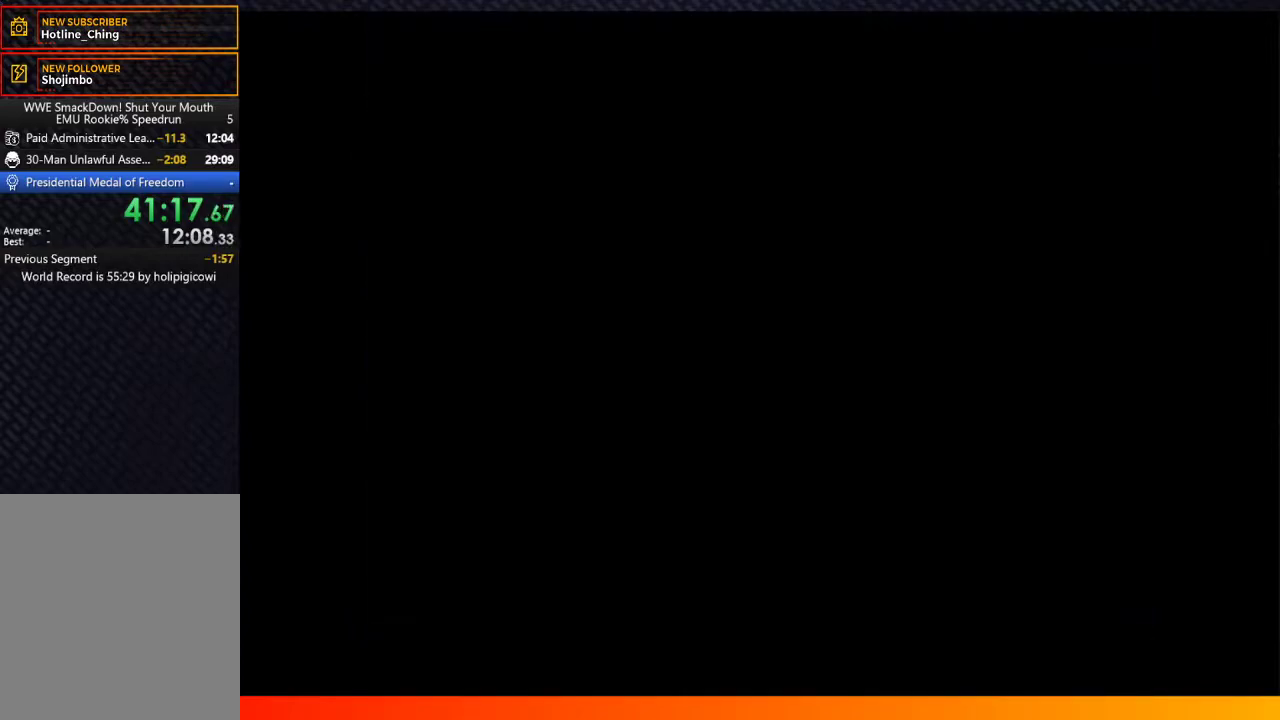
{"buttons": ["A"], "left_stick": "center", "right_stick": "center", "events": [[33, "A", "down"], [117, "A", "up"], [200, "A", "down"], [233, "A", "up"], [333, "A", "down"], [400, "A", "up"], [500, "A", "down"]]}
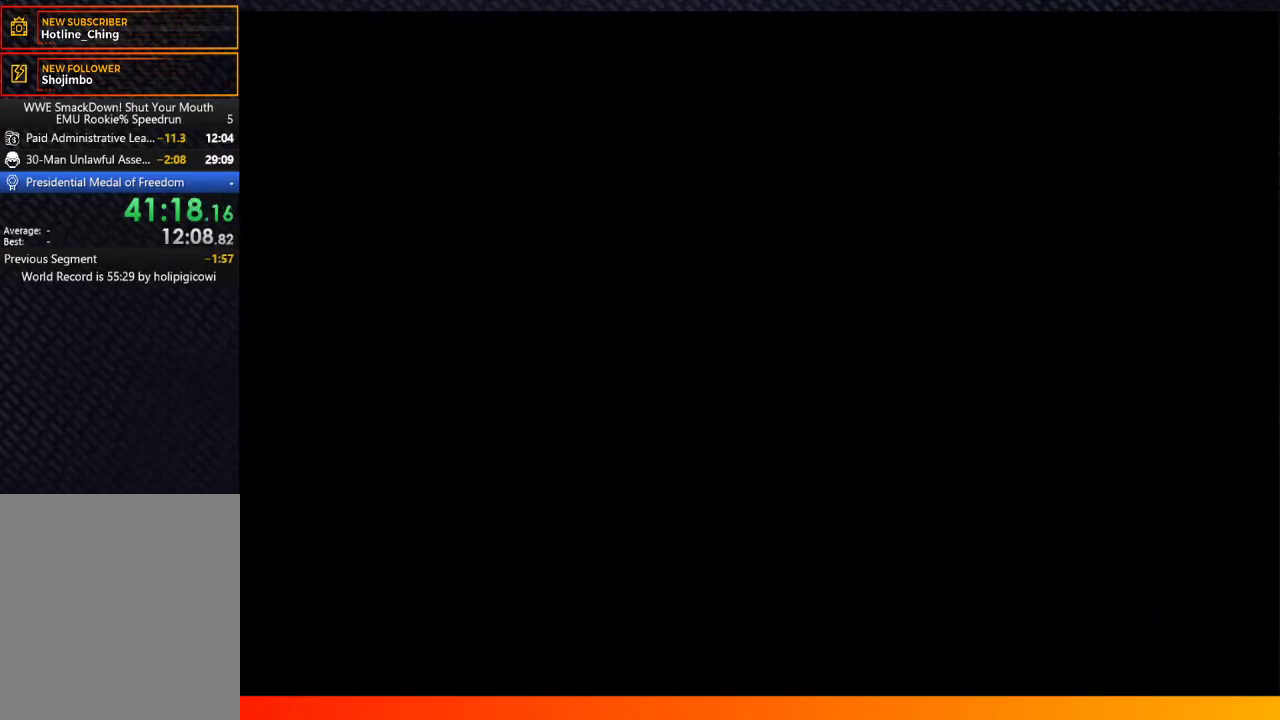
{"buttons": ["A"], "left_stick": "center", "right_stick": "center", "events": [[33, "A", "up"], [167, "A", "down"], [217, "A", "up"], [333, "A", "down"], [383, "A", "up"], [500, "A", "down"]]}
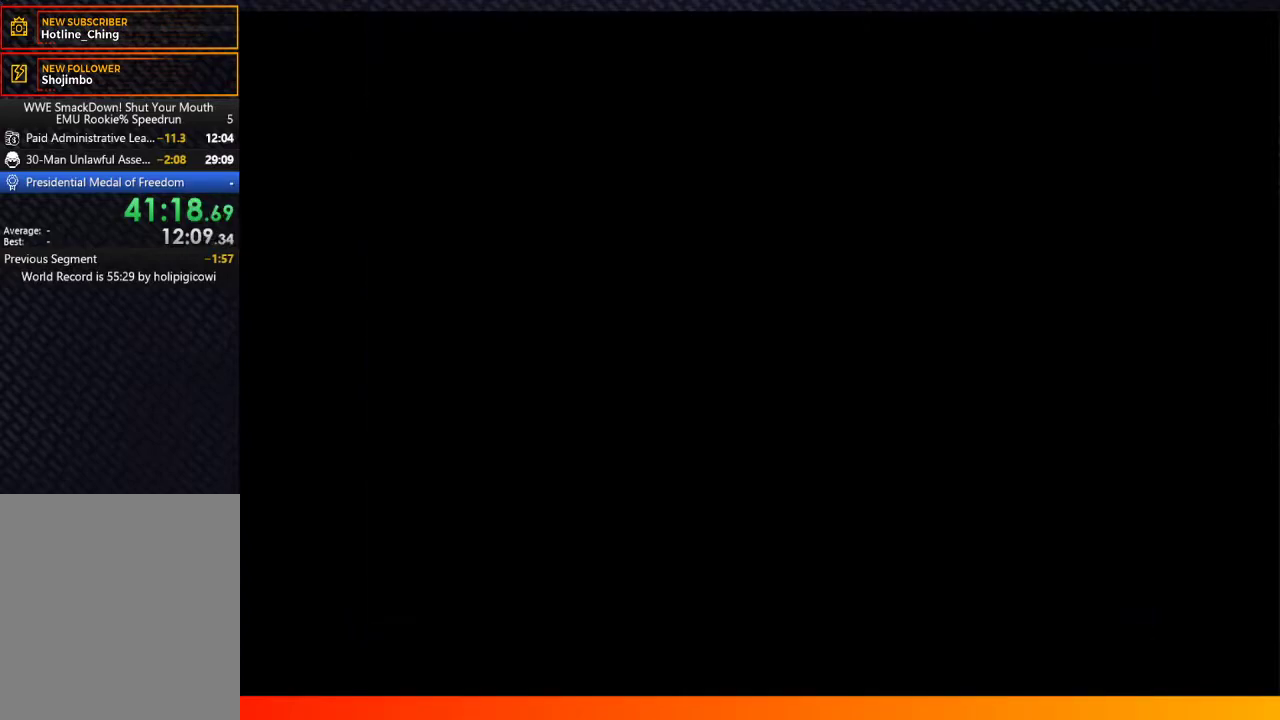
{"buttons": ["A"], "left_stick": "center", "right_stick": "center", "events": [[67, "A", "up"], [167, "A", "down"], [267, "A", "up"], [333, "A", "down"], [417, "A", "up"], [500, "A", "down"]]}
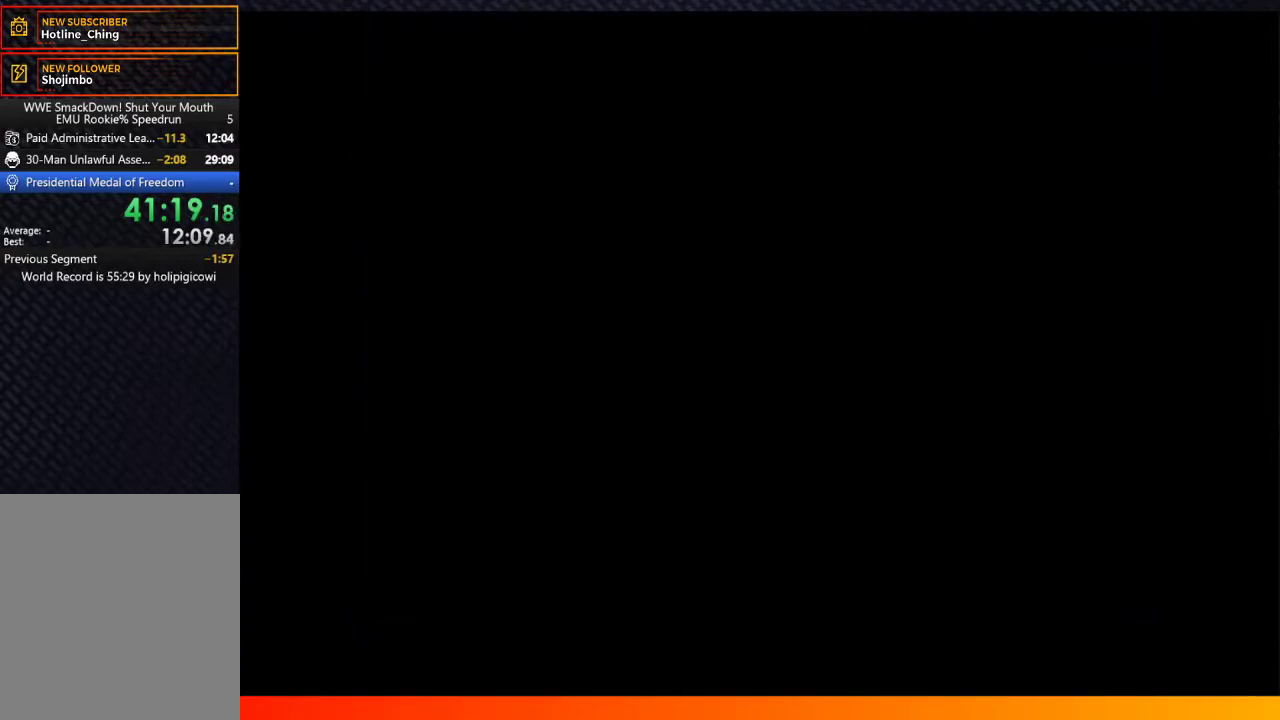
{"buttons": [], "left_stick": "center", "right_stick": "center", "events": [[67, "A", "up"], [200, "A", "down"], [267, "A", "up"], [367, "A", "down"], [450, "A", "up"]]}
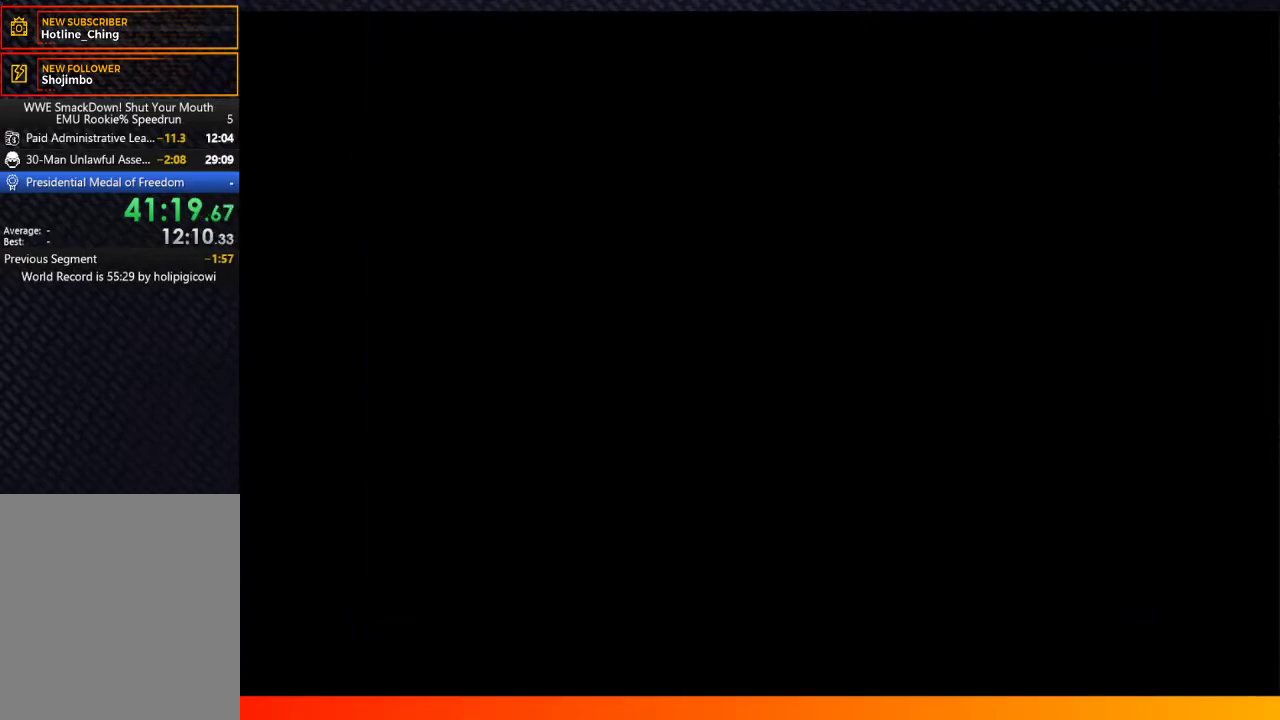
{"buttons": ["A"], "left_stick": "center", "right_stick": "center", "events": [[67, "A", "down"], [167, "A", "up"], [233, "A", "down"], [350, "A", "up"], [467, "A", "down"]]}
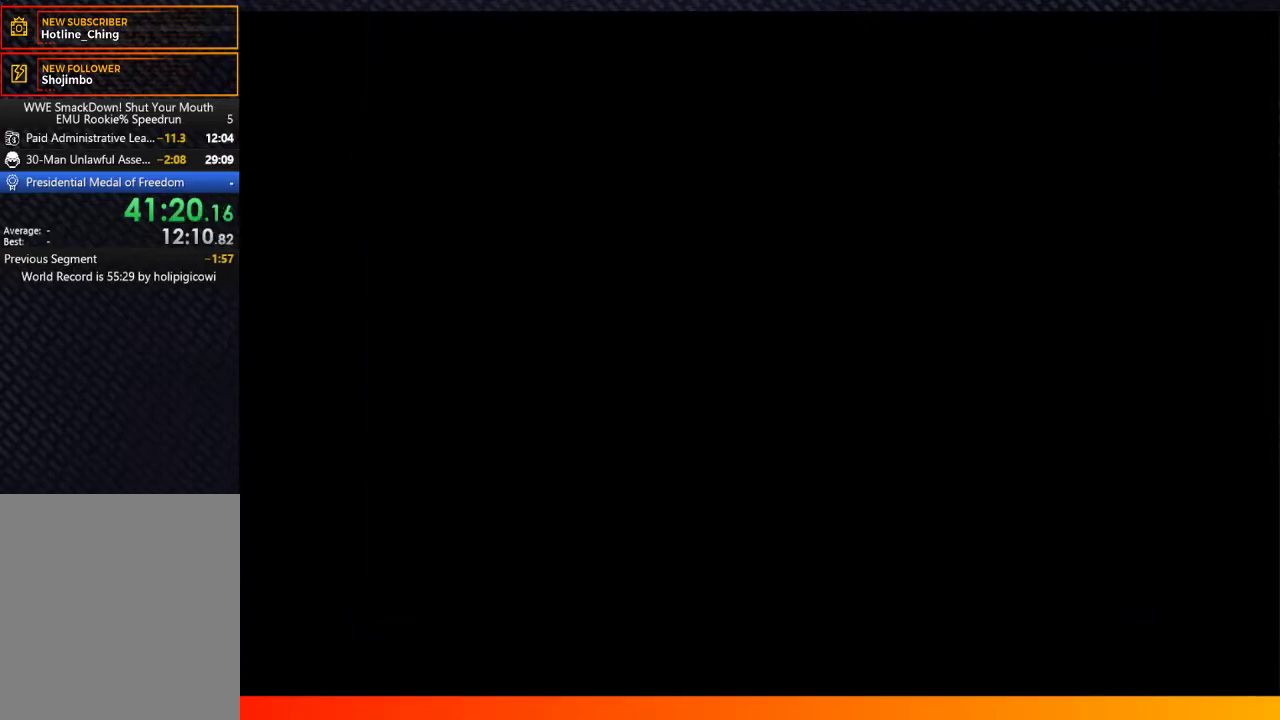
{"buttons": ["A"], "left_stick": "center", "right_stick": "center", "events": [[17, "A", "up"], [117, "A", "down"], [217, "A", "up"], [317, "A", "down"], [383, "A", "up"], [500, "A", "down"]]}
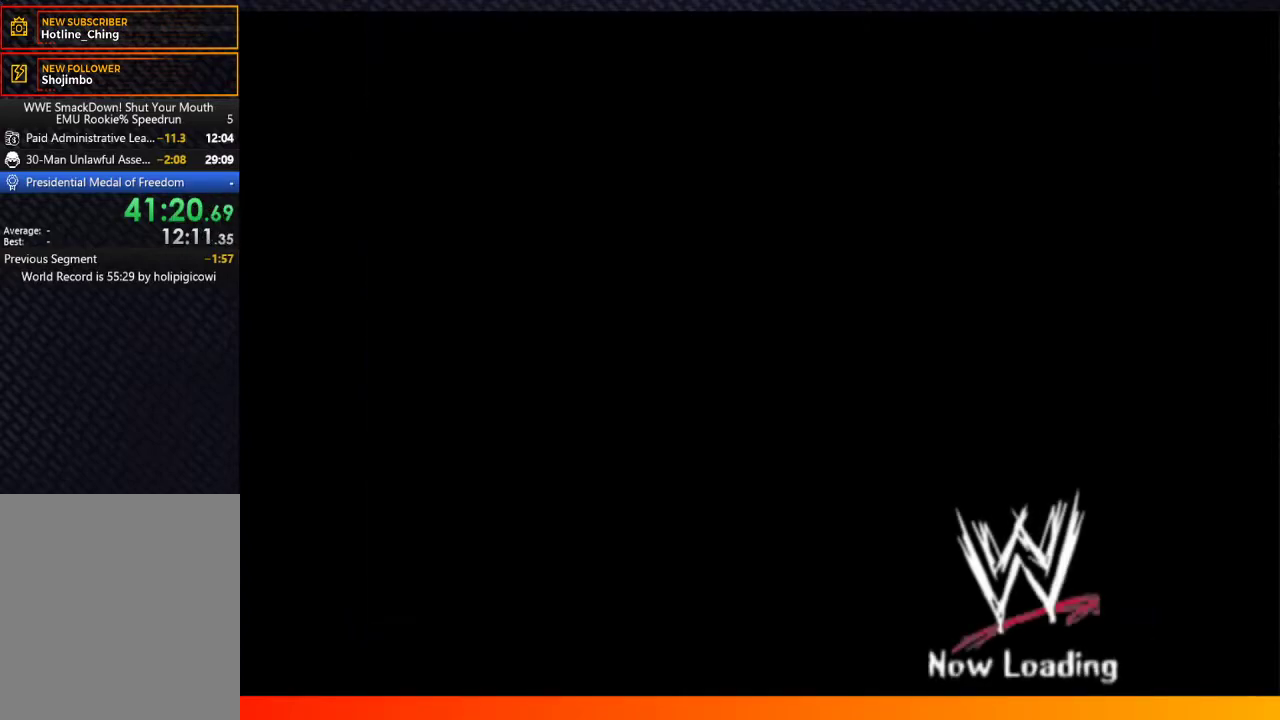
{"buttons": ["A"], "left_stick": "center", "right_stick": "center", "events": [[83, "A", "up"], [233, "A", "down"], [317, "A", "up"], [417, "A", "down"]]}
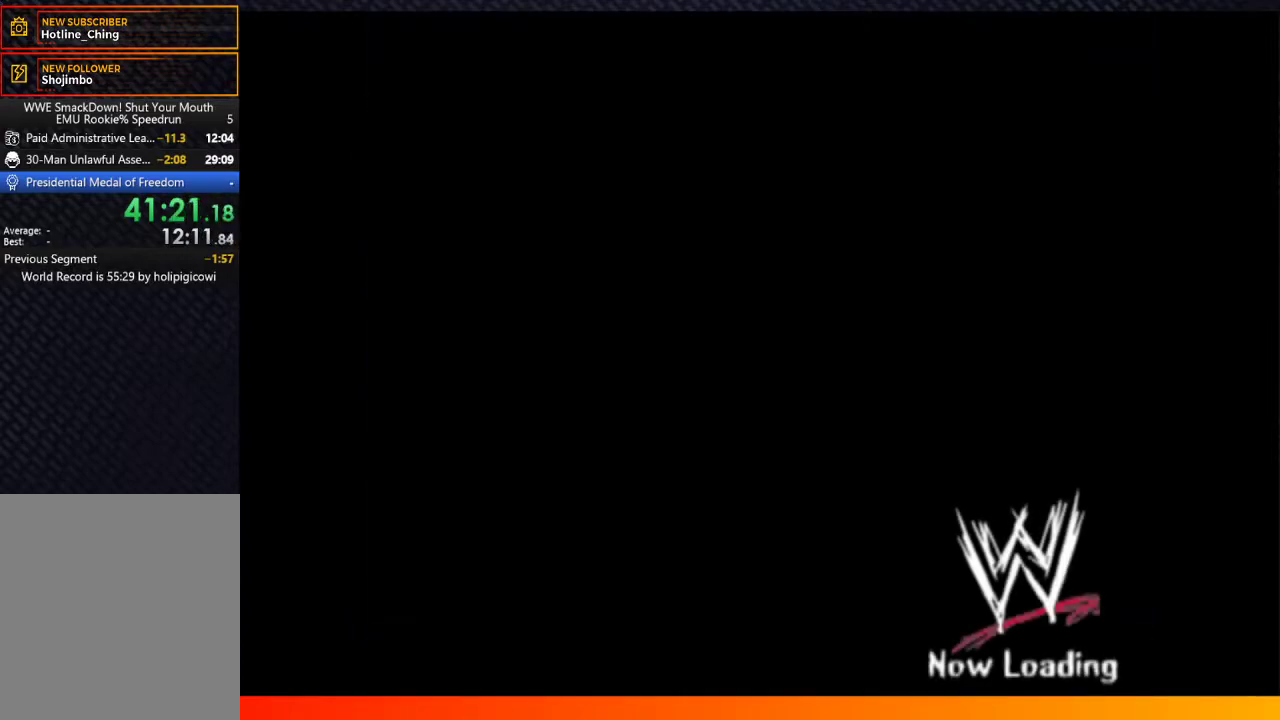
{"buttons": [], "left_stick": "center", "right_stick": "center", "events": [[17, "A", "up"], [117, "A", "down"], [217, "A", "up"], [317, "A", "down"], [400, "A", "up"]]}
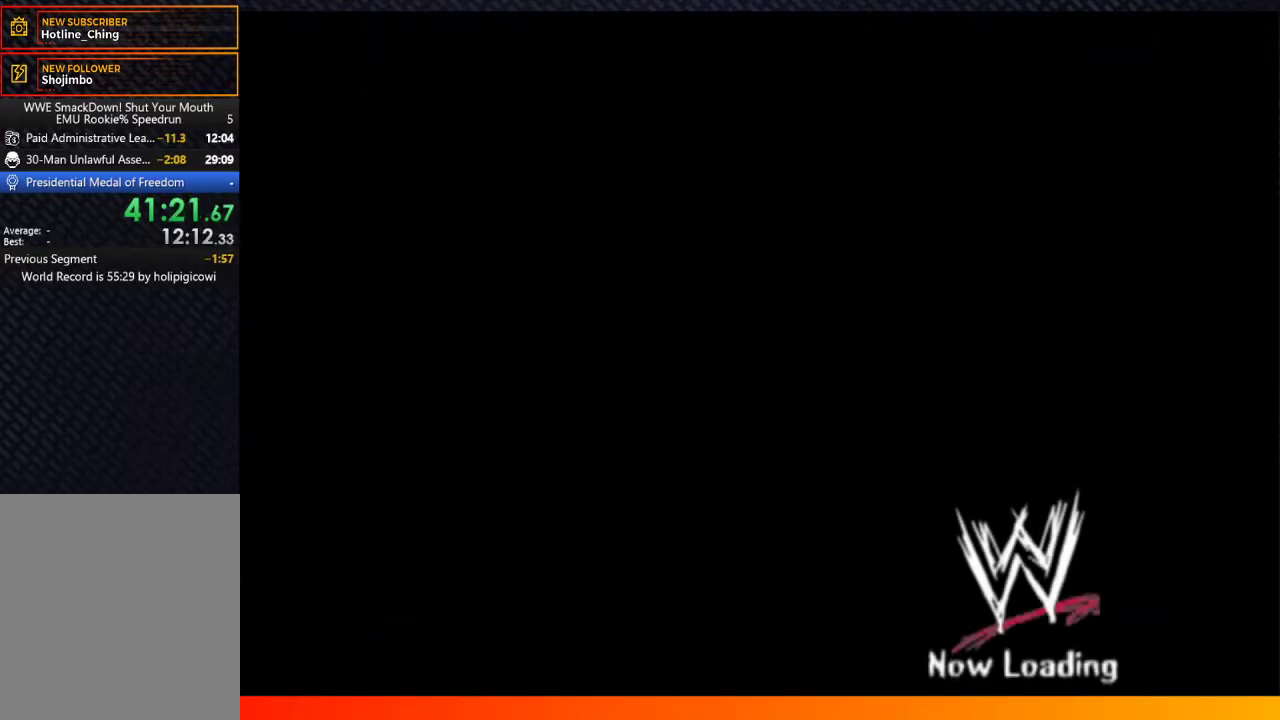
{"buttons": [], "left_stick": "center", "right_stick": "center", "events": [[33, "A", "down"], [83, "A", "up"], [200, "A", "down"], [300, "A", "up"], [367, "A", "down"], [467, "A", "up"]]}
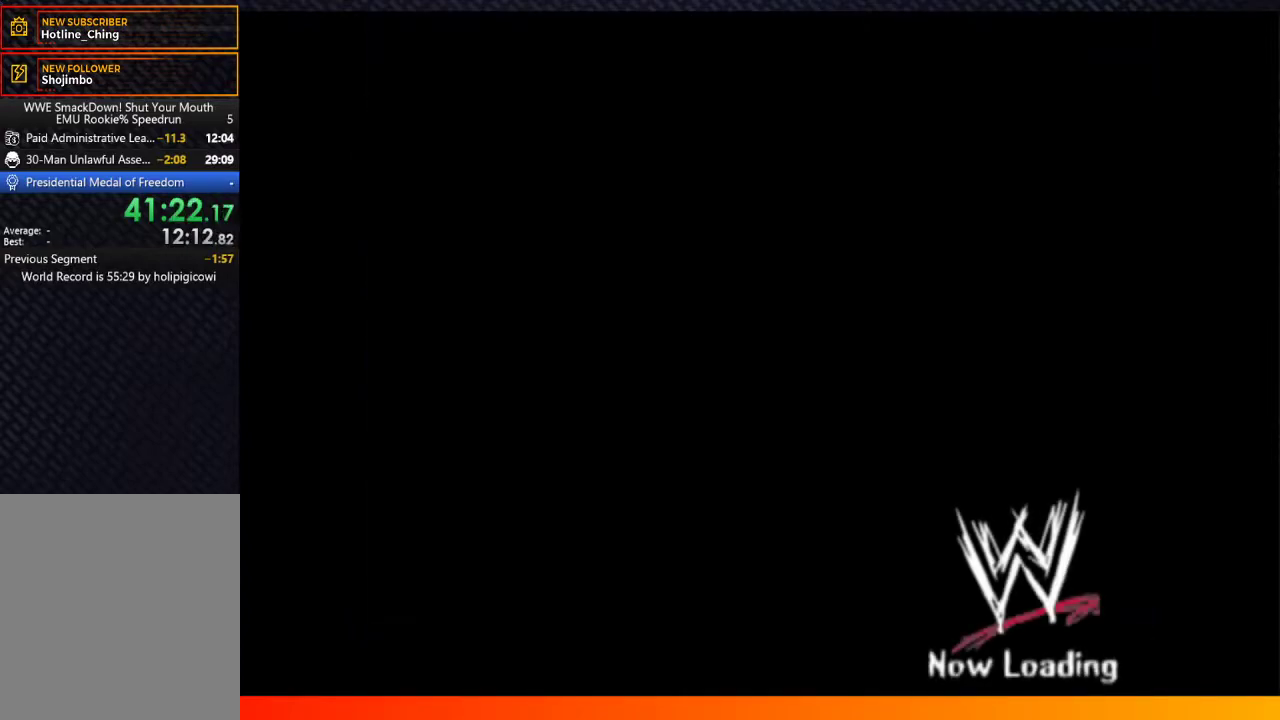
{"buttons": [], "left_stick": "center", "right_stick": "center", "events": [[67, "A", "down"], [117, "A", "up"], [233, "A", "down"], [317, "A", "up"], [417, "A", "down"], [483, "A", "up"]]}
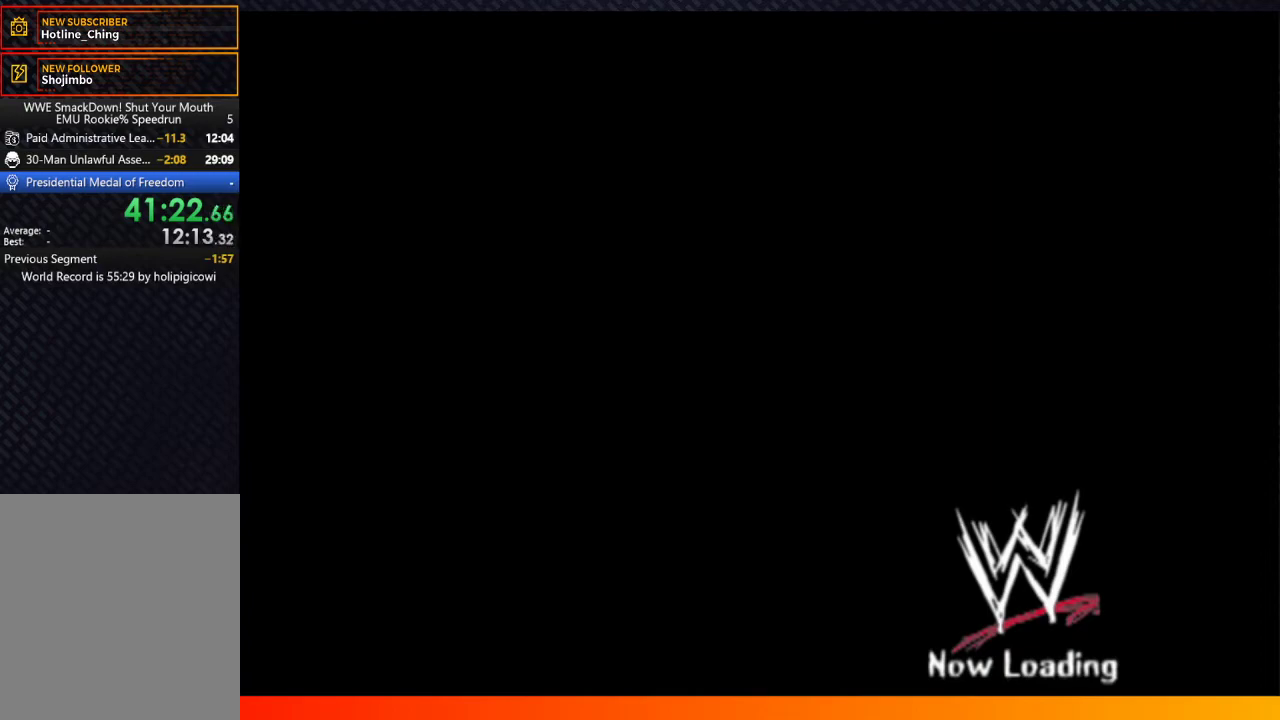
{"buttons": ["A"], "left_stick": "center", "right_stick": "center", "events": [[100, "A", "down"], [183, "A", "up"], [267, "A", "down"], [350, "A", "up"], [467, "A", "down"]]}
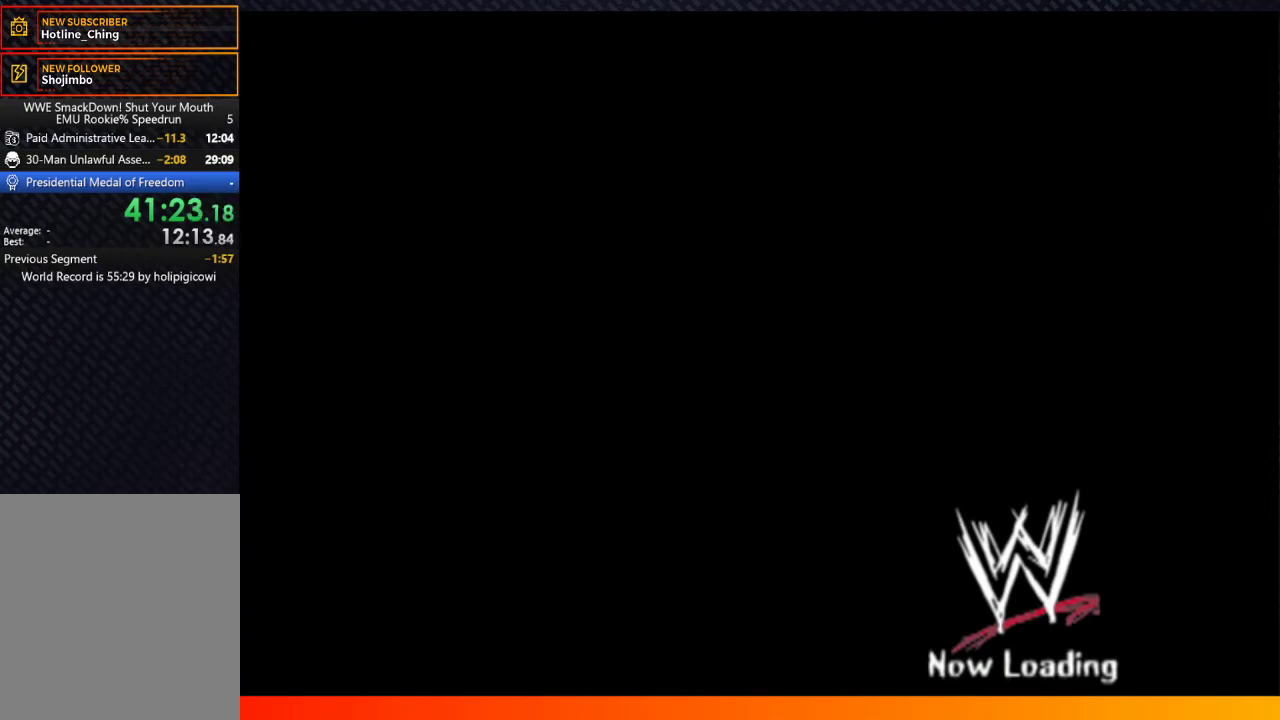
{"buttons": [], "left_stick": "center", "right_stick": "center", "events": [[50, "A", "up"], [150, "A", "down"], [233, "A", "up"], [333, "A", "down"], [433, "A", "up"]]}
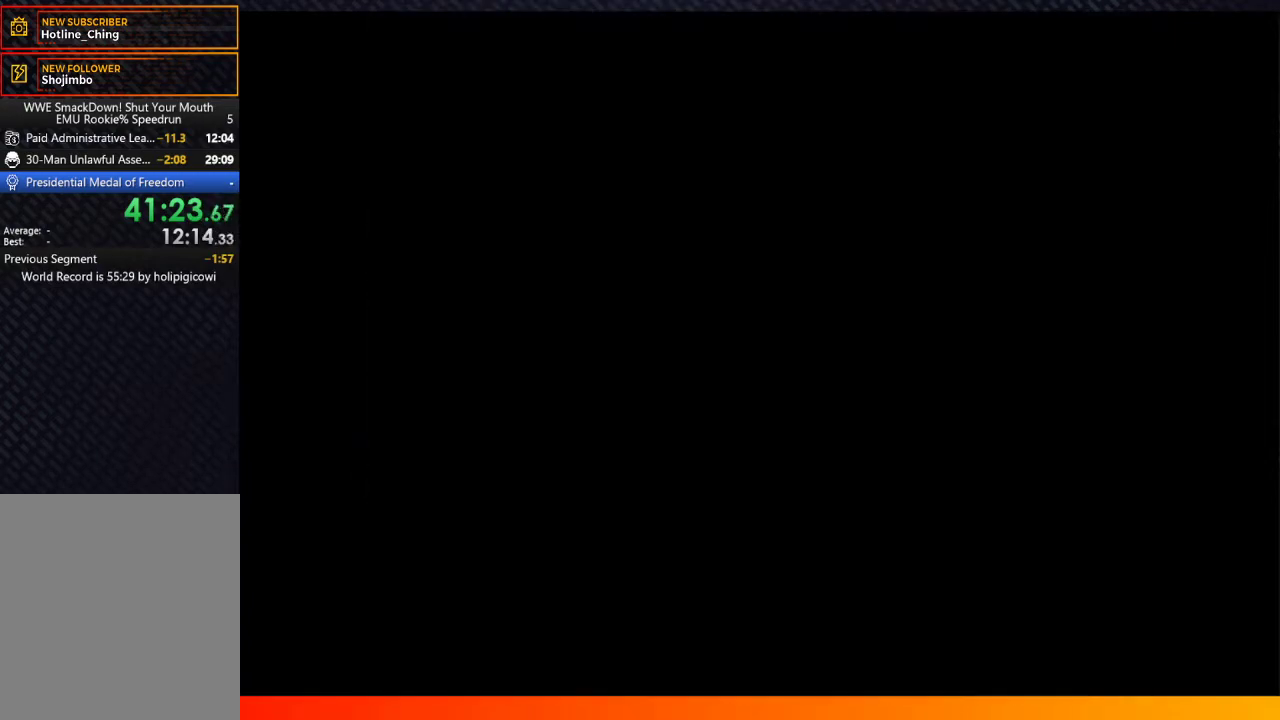
{"buttons": ["A"], "left_stick": "center", "right_stick": "center", "events": [[50, "A", "down"], [133, "A", "up"], [233, "A", "down"], [300, "A", "up"], [450, "A", "down"]]}
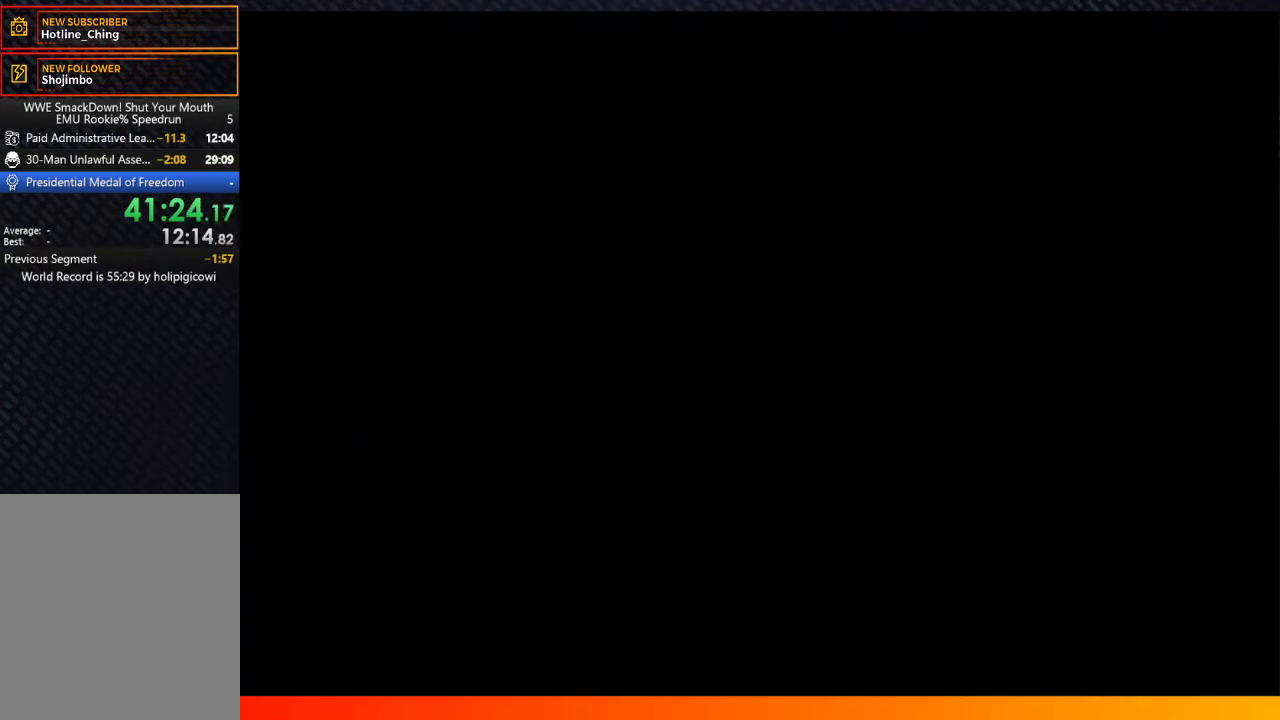
{"buttons": [], "left_stick": "center", "right_stick": "center", "events": [[33, "A", "up"], [150, "A", "down"], [233, "A", "up"], [367, "A", "down"], [417, "A", "up"]]}
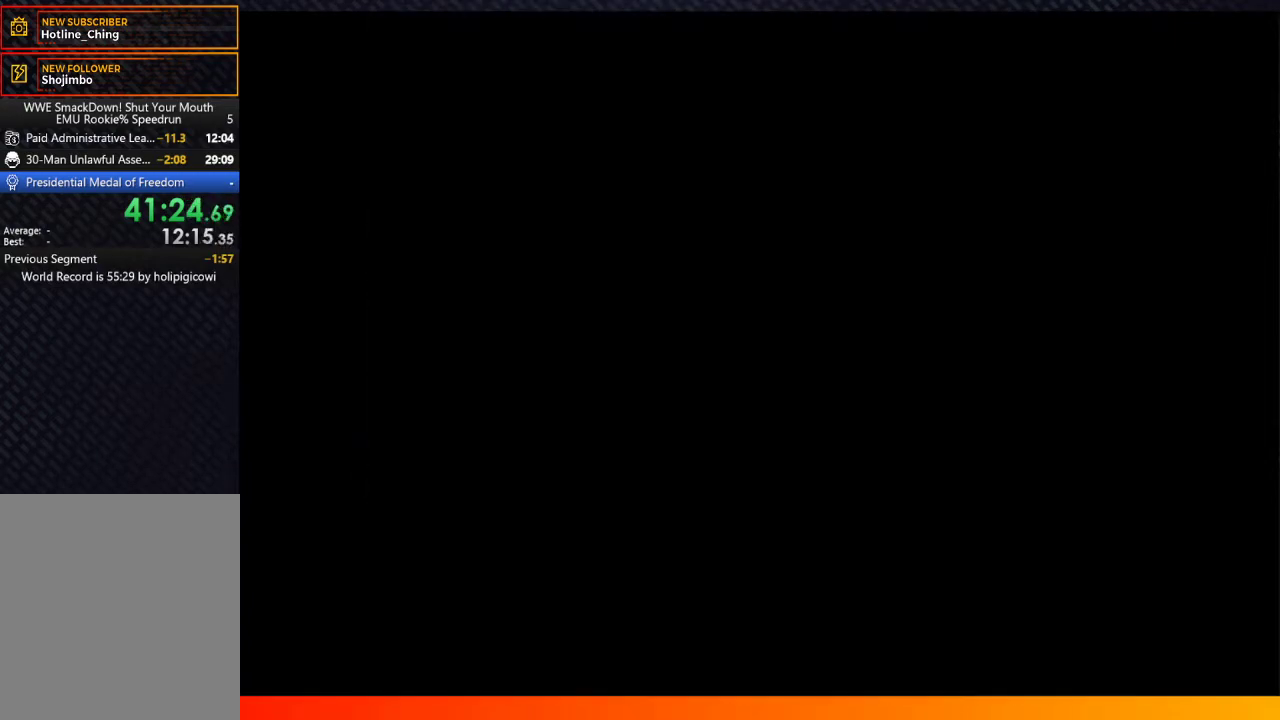
{"buttons": ["A"], "left_stick": "center", "right_stick": "center", "events": [[67, "A", "down"], [133, "A", "up"], [250, "A", "down"], [317, "A", "up"], [433, "A", "down"]]}